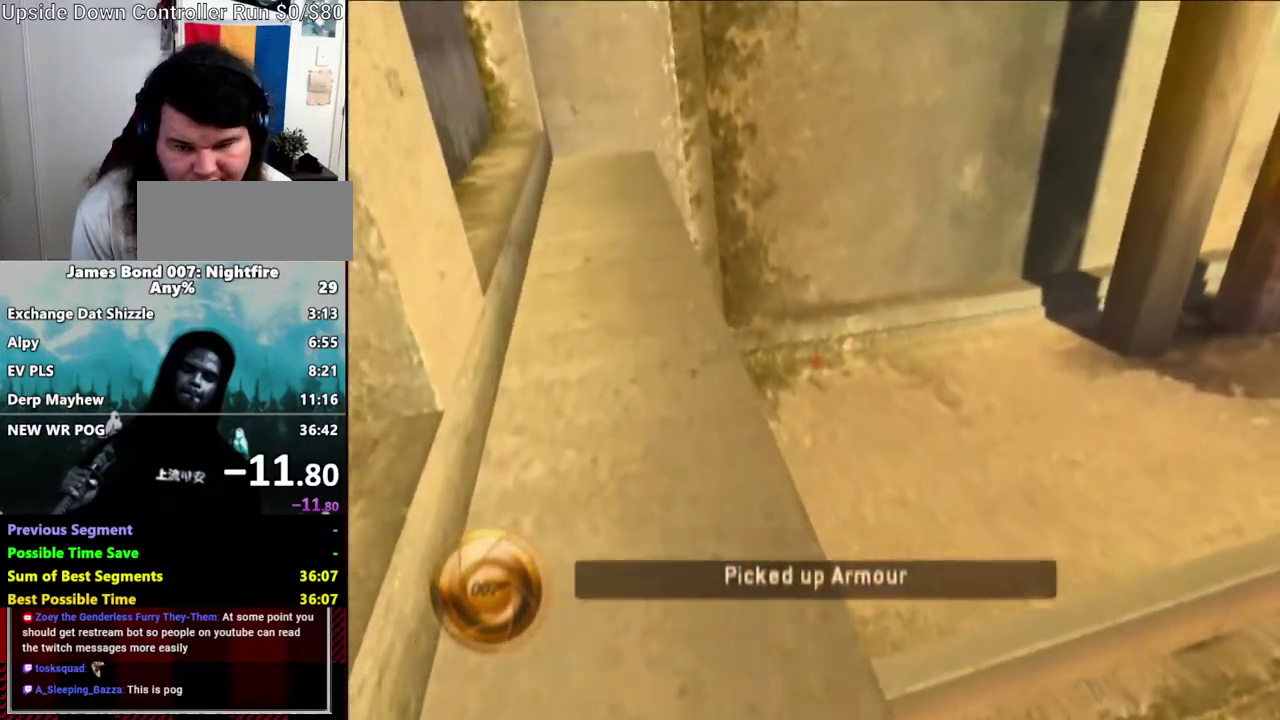
Gameplay with a controller (Nintendo layout); each line is a JSON object with the inputs held at the frame after it. "events" lists button and stick changes between this image and that frame as [ms after this image, input, new state], when the widget could be followed in between. Not read: B DPAD_RIGHT L3 R3 START.
{"buttons": [], "left_stick": "up-left", "right_stick": "center", "events": [[67, "left_stick", "up-left"], [67, "right_stick", "center"]]}
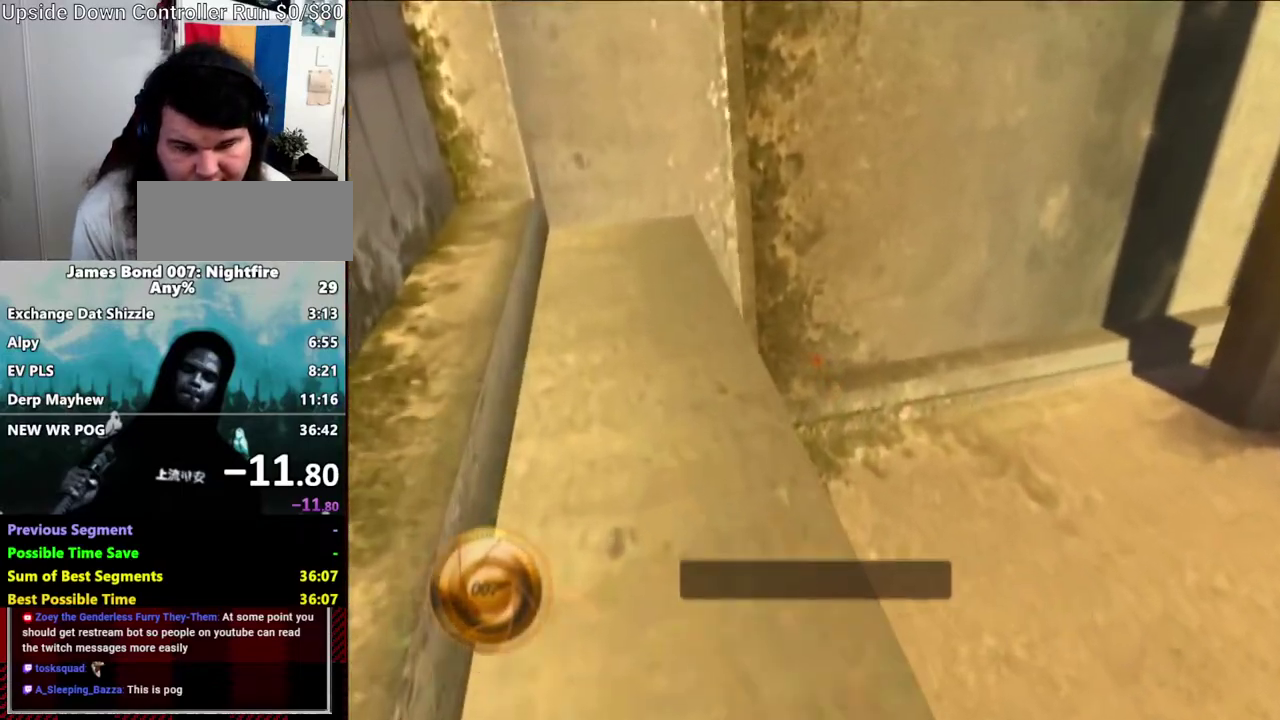
{"buttons": [], "left_stick": "up-left", "right_stick": "center", "events": [[167, "R1", "down"], [233, "X", "down"], [283, "R1", "up"], [333, "R1", "down"], [333, "left_stick", "up"], [350, "X", "up"], [450, "R1", "up"], [450, "left_stick", "up-left"]]}
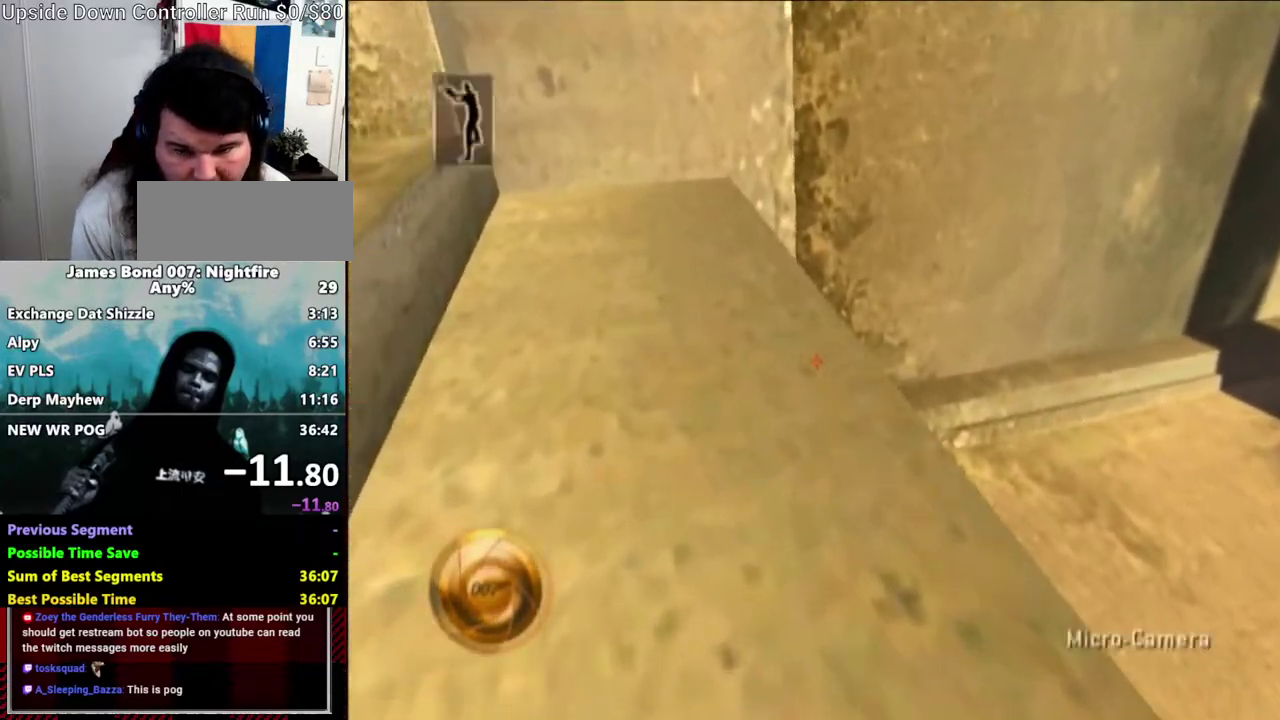
{"buttons": ["R1"], "left_stick": "up-left", "right_stick": "center", "events": [[50, "X", "down"], [133, "X", "up"], [300, "R1", "down"]]}
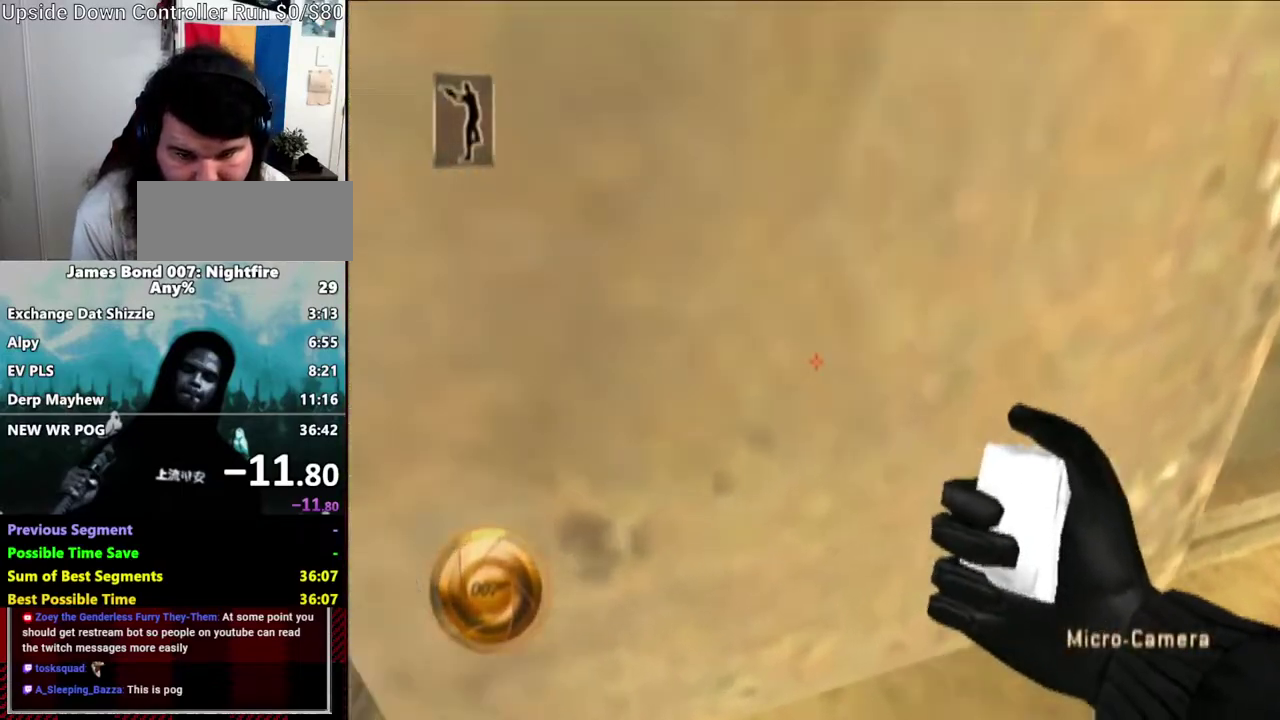
{"buttons": ["X"], "left_stick": "up-left", "right_stick": "center", "events": [[67, "X", "down"], [117, "X", "up"], [250, "R1", "up"], [350, "X", "down"], [400, "X", "up"], [500, "X", "down"]]}
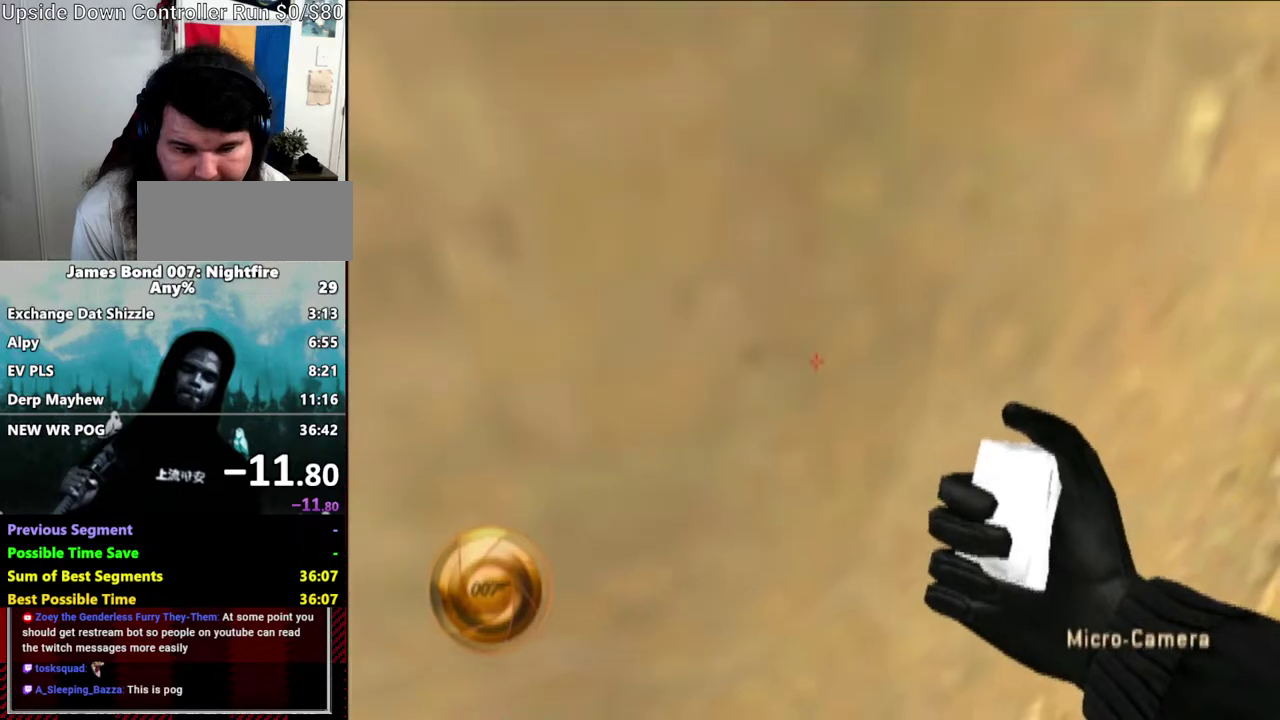
{"buttons": [], "left_stick": "up-left", "right_stick": "center", "events": [[50, "X", "up"], [117, "X", "down"], [200, "X", "up"]]}
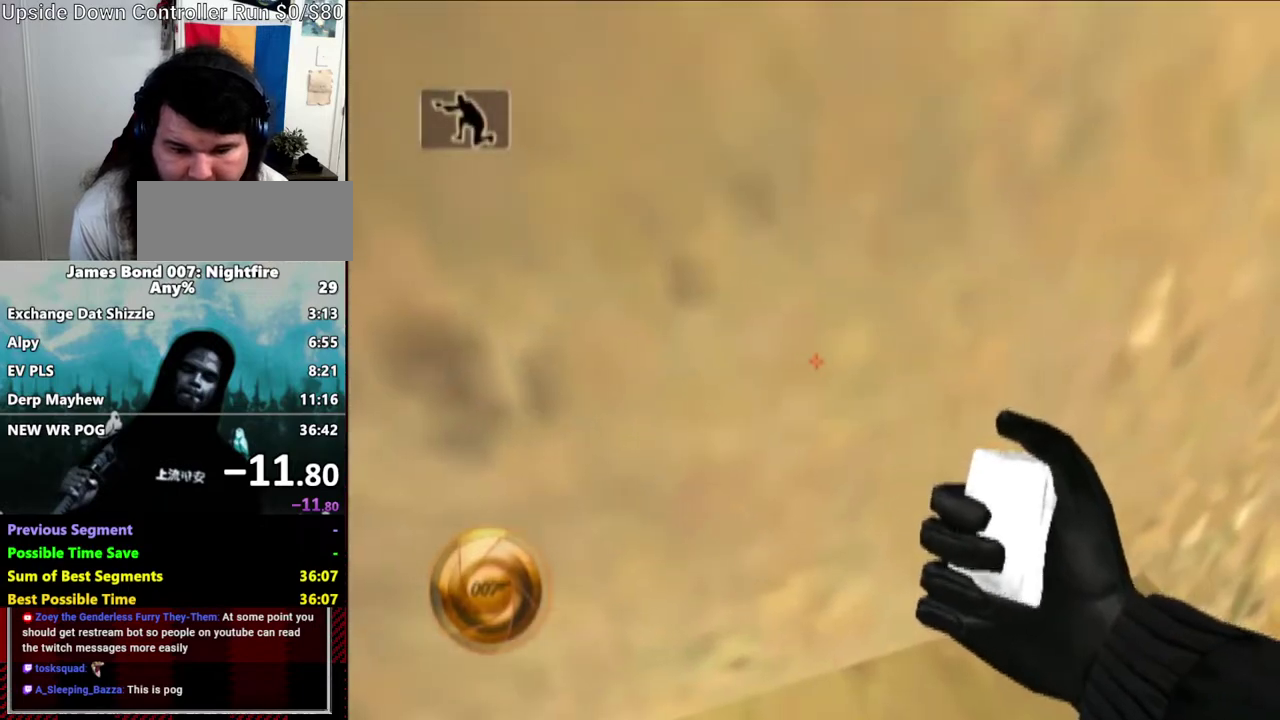
{"buttons": [], "left_stick": "down", "right_stick": "center", "events": [[67, "left_stick", "up"], [167, "left_stick", "down-right"], [300, "right_stick", "down"], [333, "left_stick", "down"], [450, "right_stick", "center"]]}
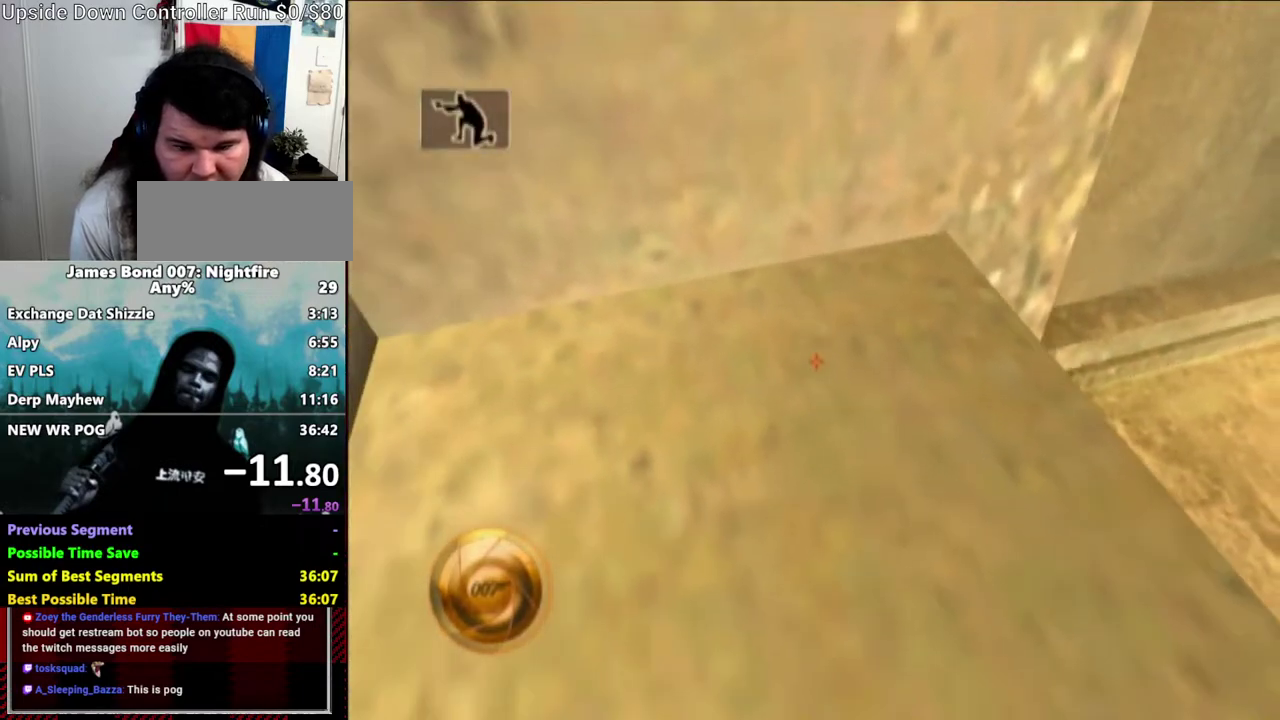
{"buttons": ["R1"], "left_stick": "up-left", "right_stick": "center"}
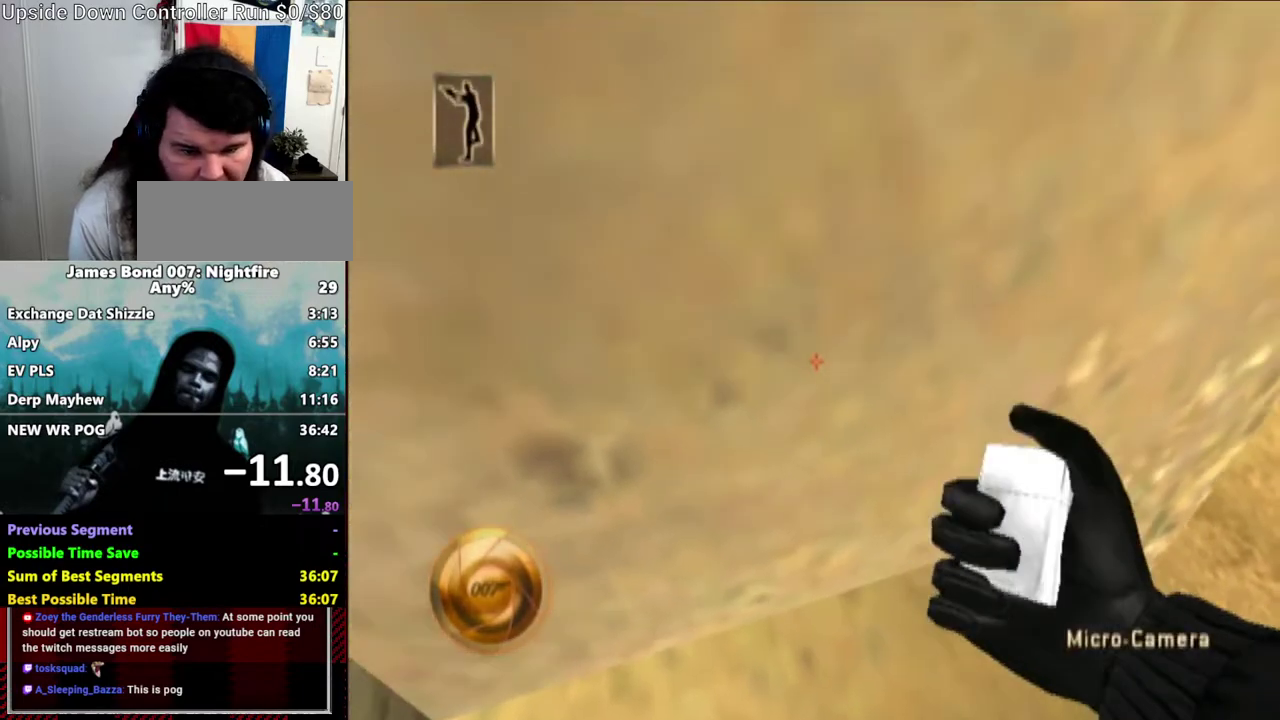
{"buttons": ["X"], "left_stick": "up-left", "right_stick": "center"}
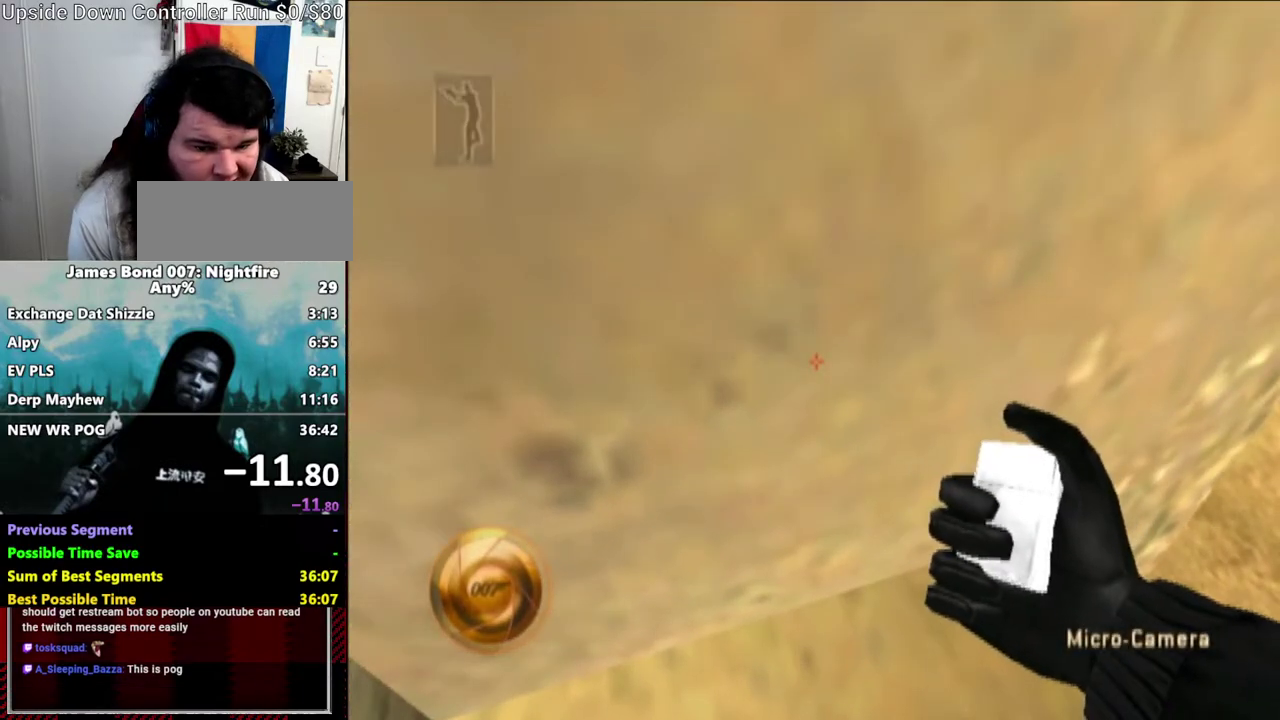
{"buttons": [], "left_stick": "up-left", "right_stick": "center", "events": [[17, "X", "up"], [117, "X", "down"], [167, "X", "up"], [233, "X", "down"], [300, "X", "up"]]}
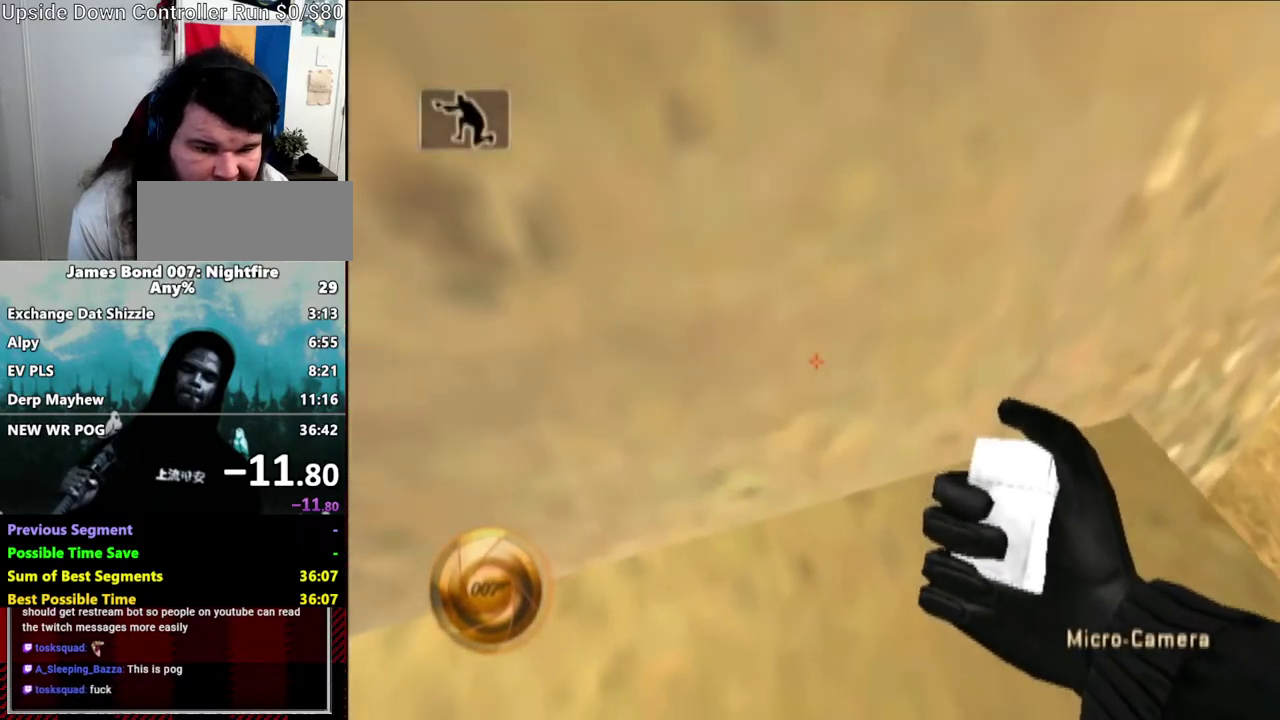
{"buttons": [], "left_stick": "down", "right_stick": "down", "events": [[167, "R1", "down"], [217, "R1", "up"], [267, "left_stick", "down-right"], [333, "left_stick", "down"], [383, "R1", "down"], [450, "R1", "up"], [450, "right_stick", "down"]]}
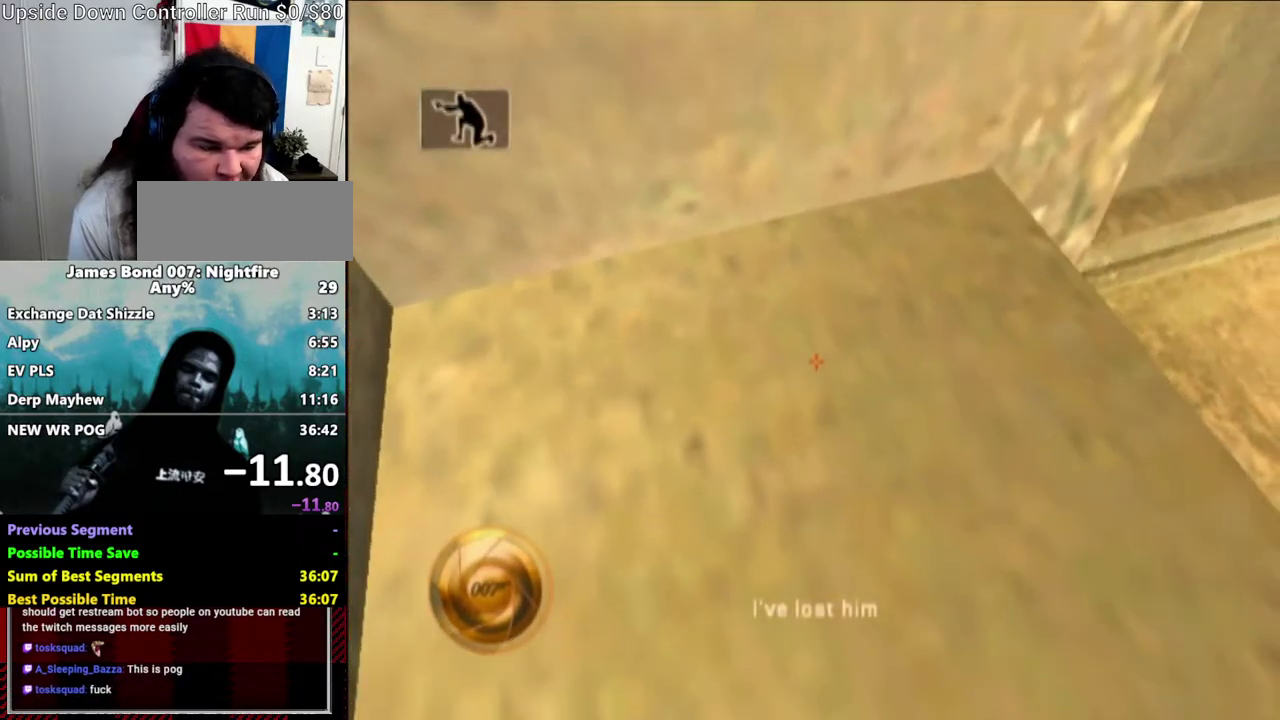
{"buttons": [], "left_stick": "up-left", "right_stick": "center", "events": [[17, "right_stick", "center"], [50, "left_stick", "center"], [233, "left_stick", "up"], [267, "X", "down"], [333, "X", "up"], [400, "left_stick", "up-left"]]}
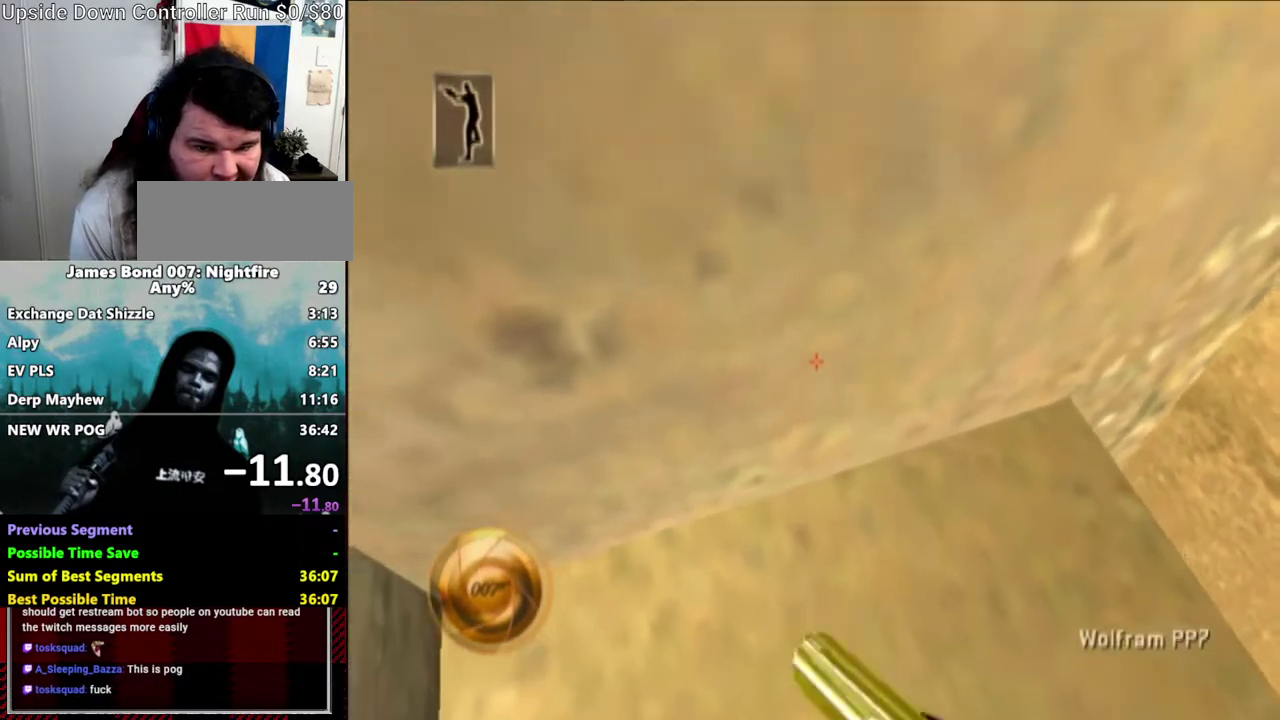
{"buttons": [], "left_stick": "up-left", "right_stick": "center", "events": [[117, "X", "down"], [167, "X", "up"], [417, "X", "down"], [467, "X", "up"]]}
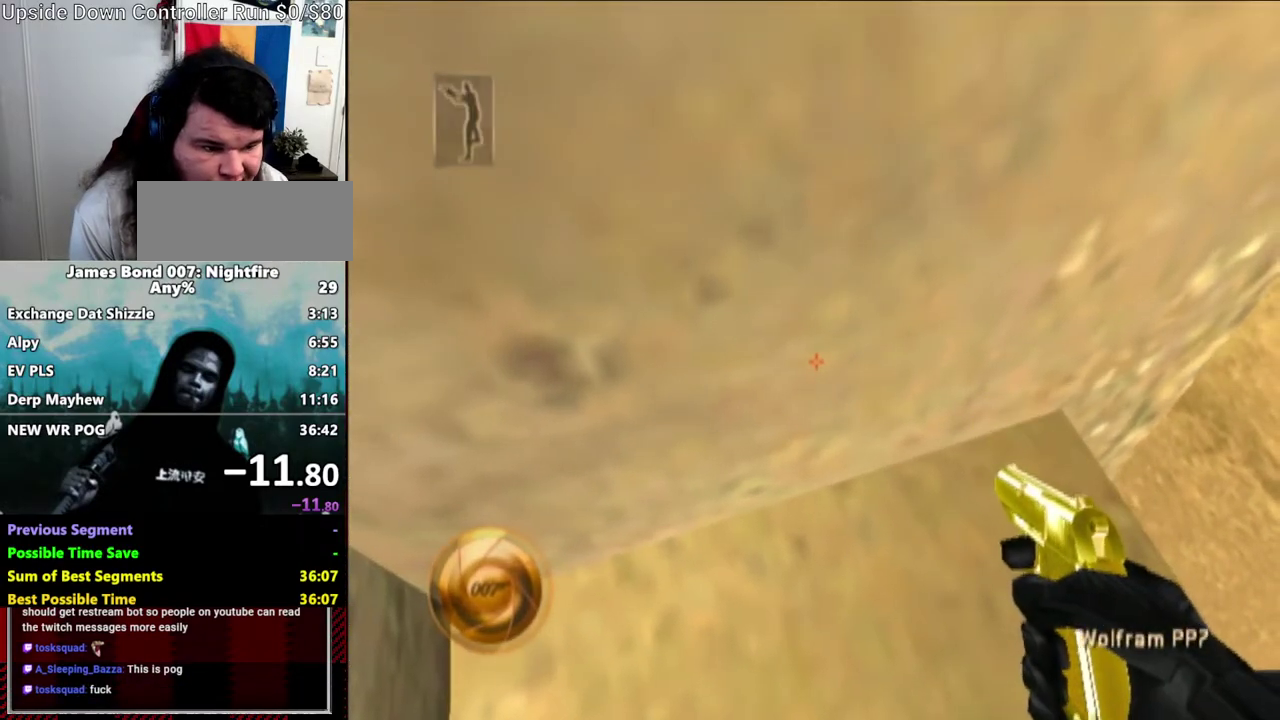
{"buttons": [], "left_stick": "up-left", "right_stick": "center", "events": [[50, "X", "down"], [117, "X", "up"], [200, "X", "down"], [267, "X", "up"], [333, "R1", "down"], [333, "X", "down"], [383, "R1", "up"], [400, "X", "up"]]}
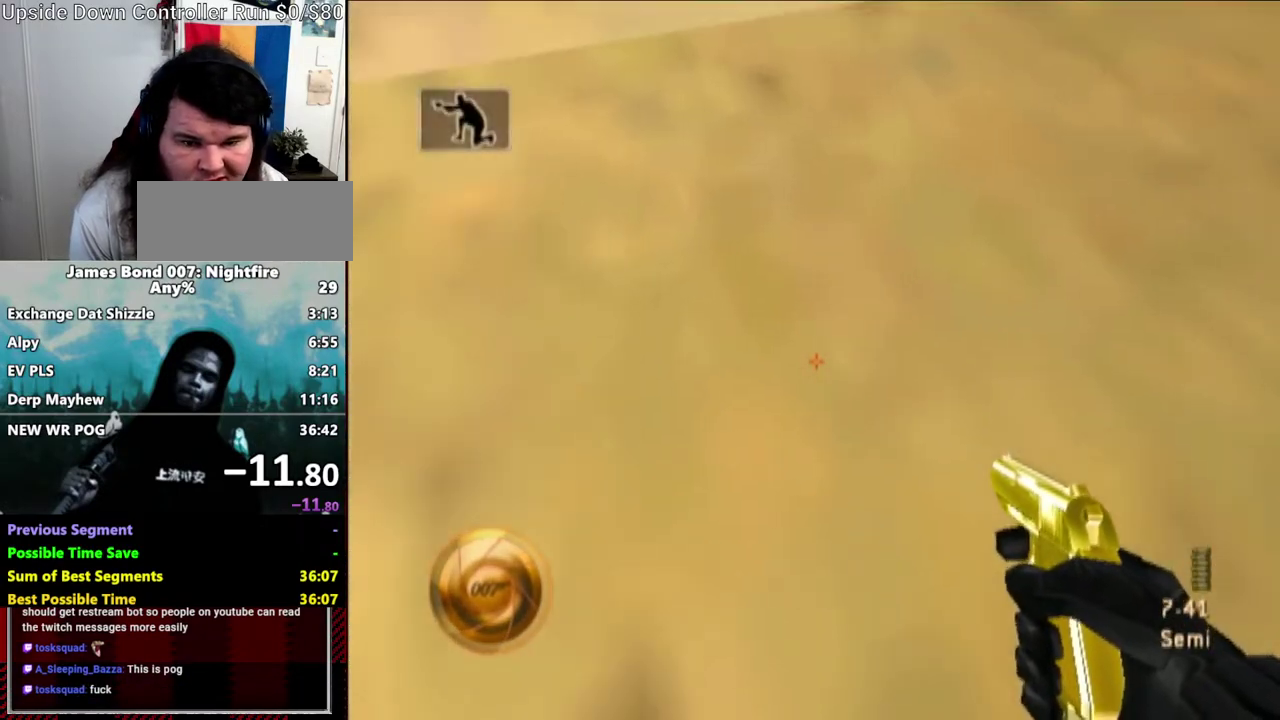
{"buttons": [], "left_stick": "up-left", "right_stick": "center", "events": [[333, "right_stick", "up-right"], [467, "right_stick", "center"]]}
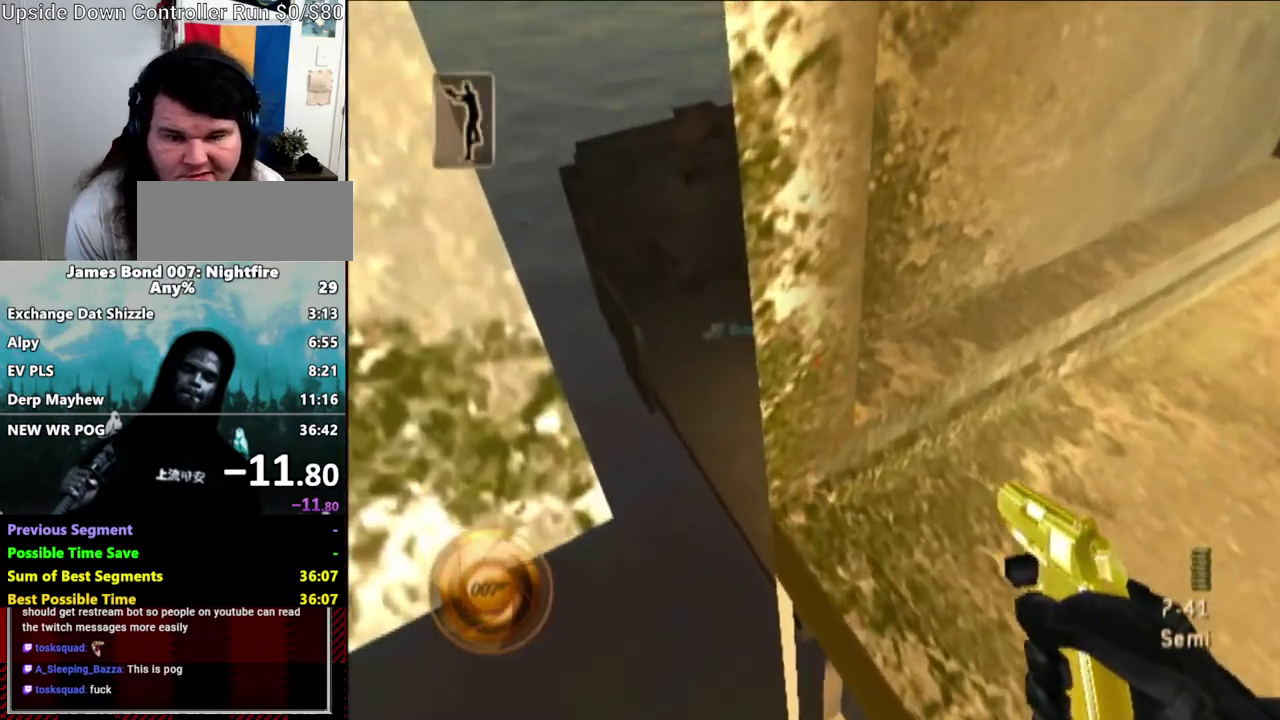
{"buttons": [], "left_stick": "center", "right_stick": "center", "events": [[267, "left_stick", "up"], [400, "left_stick", "up-right"], [450, "left_stick", "center"]]}
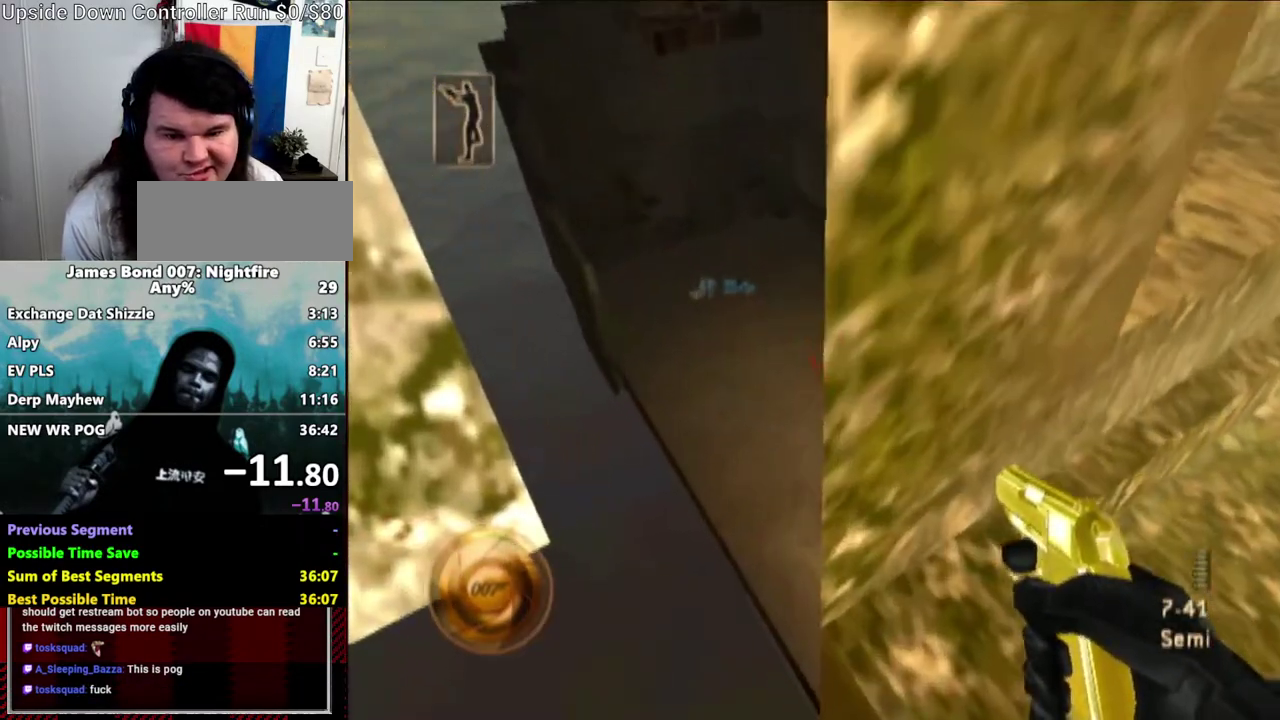
{"buttons": ["DPAD_UP"], "left_stick": "up-right", "right_stick": "right", "events": [[167, "left_stick", "up-left"], [417, "right_stick", "right"], [433, "DPAD_UP", "down"], [450, "left_stick", "up-right"]]}
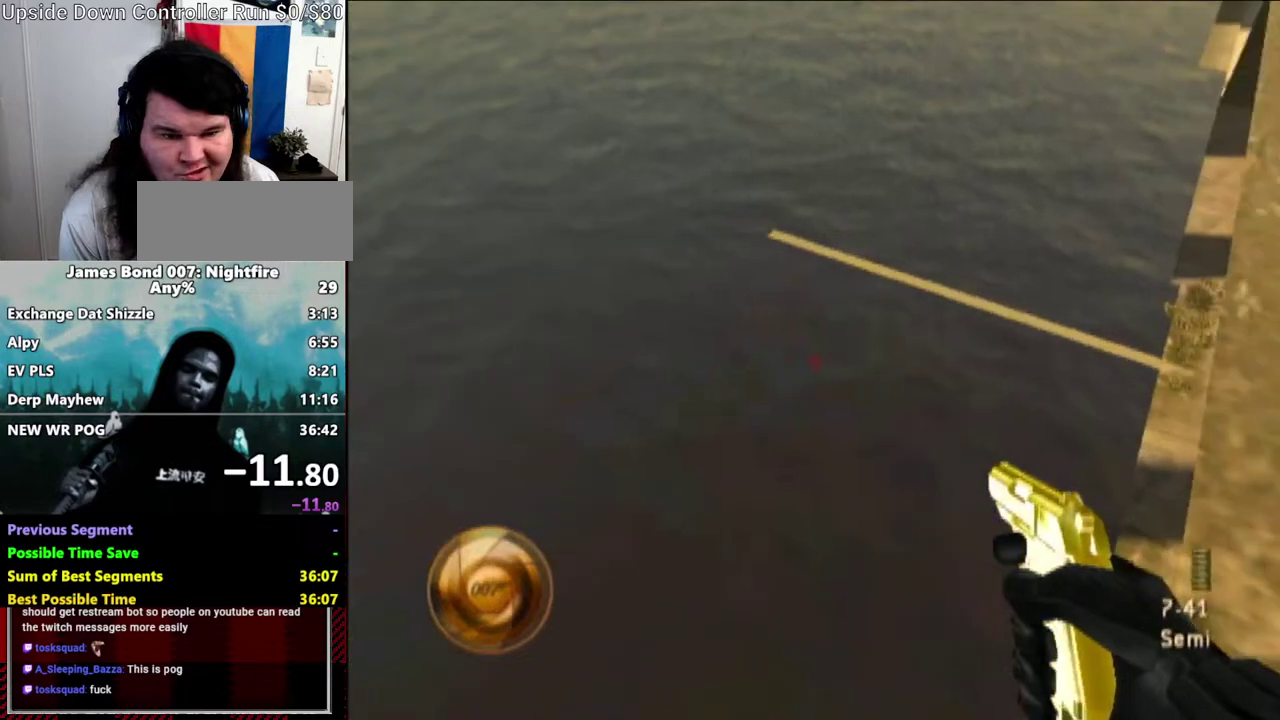
{"buttons": [], "left_stick": "up-right", "right_stick": "up-left", "events": [[200, "right_stick", "center"], [417, "right_stick", "up-left"], [467, "DPAD_UP", "up"]]}